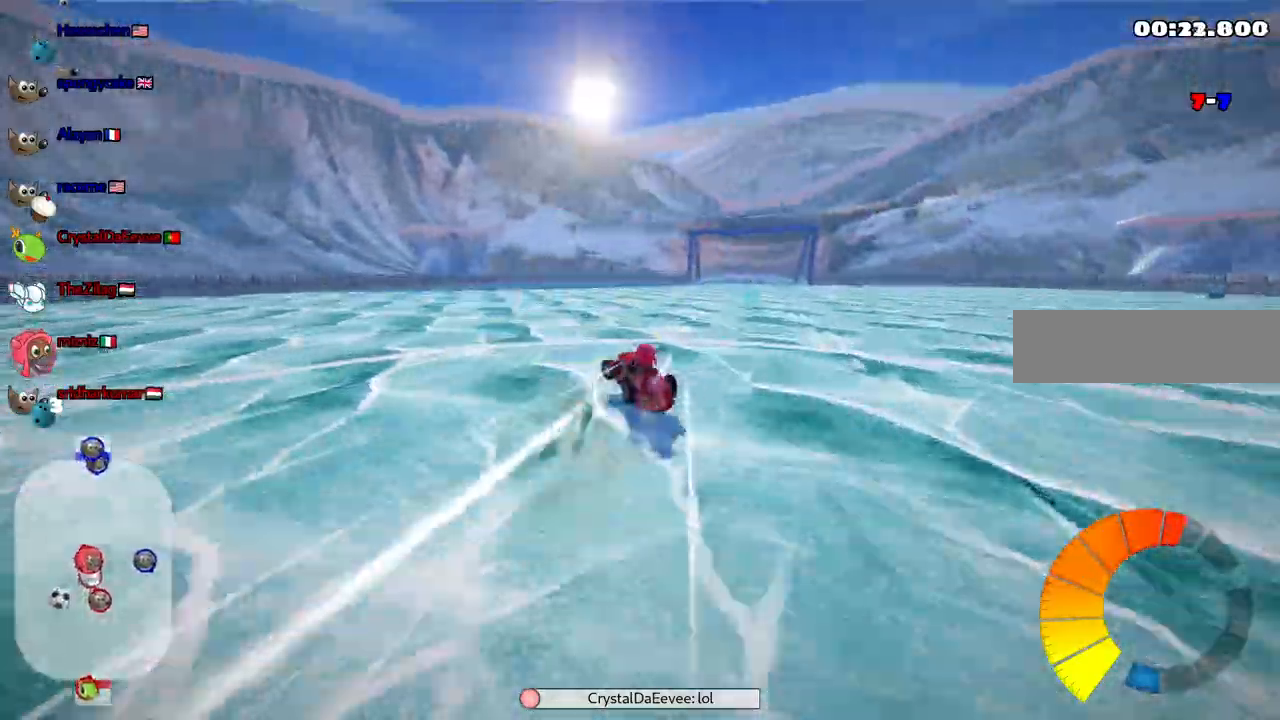
Gameplay with keyboard; each line is a JSON object with the keys held at the frame after it. "events" lists presses ("down") and releases ("up") of ".", "/", "alt_r", "b", "c", "comma", "ctrl_r", "d", "down", "f", "g", "h", "j", "k", "l", "left", "m", "n", "quote", "return", "right", "semicolon", "shift_r", "space", "super", "up" and "v" between this image and that frame as [ms after this image, input, new state], when the widget could be followed in between. No other keys are recorded. Mouse input is not recorded.
{"keys": ["left", "up"]}
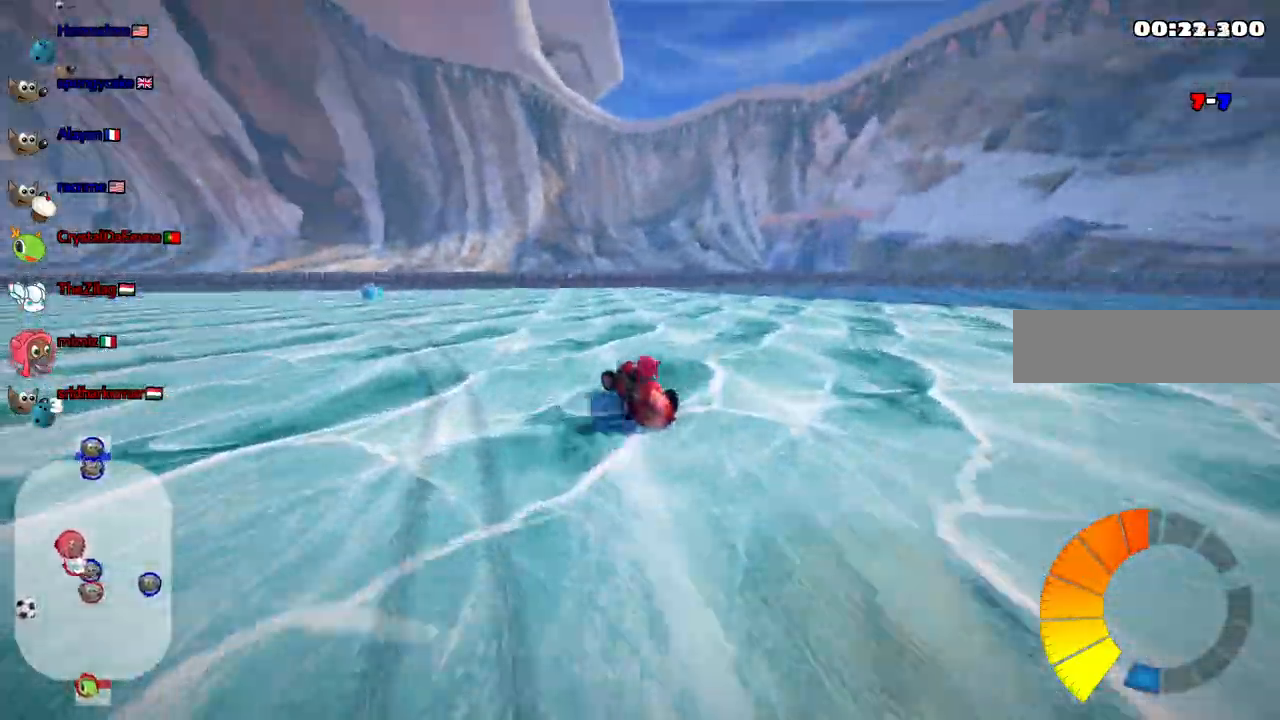
{"keys": ["left", "m", "up"]}
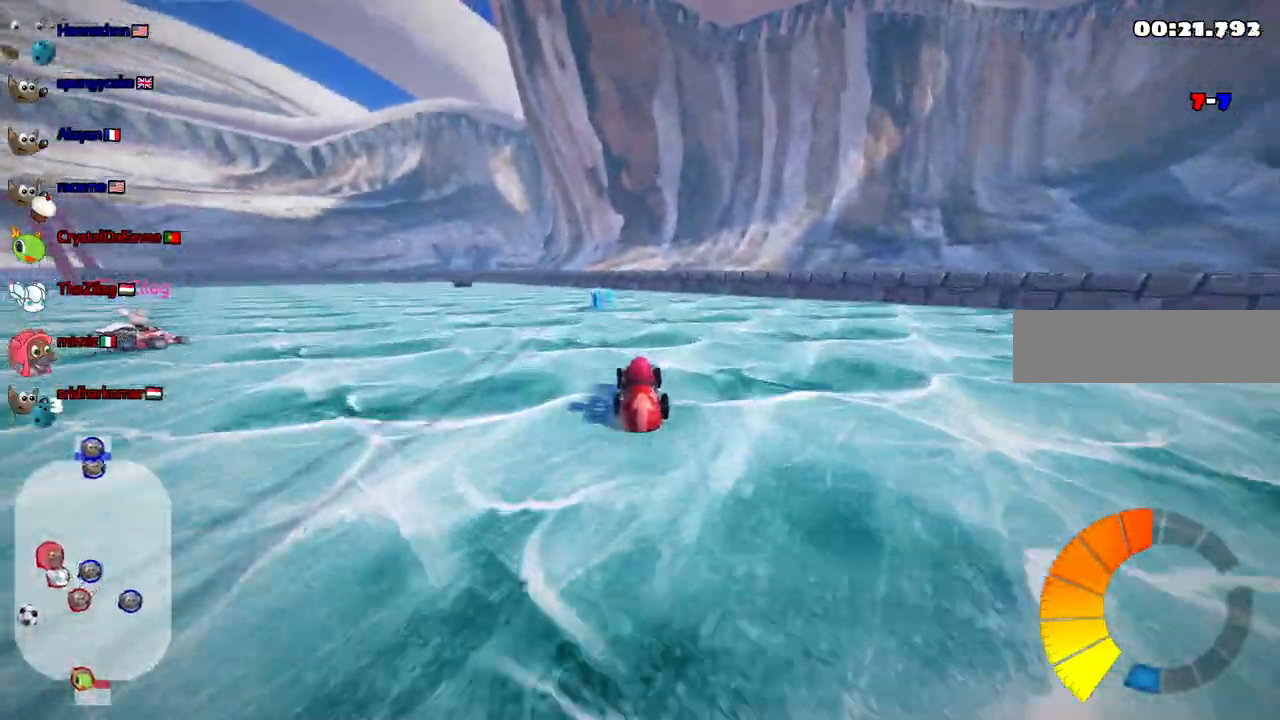
{"keys": ["m", "right", "up"]}
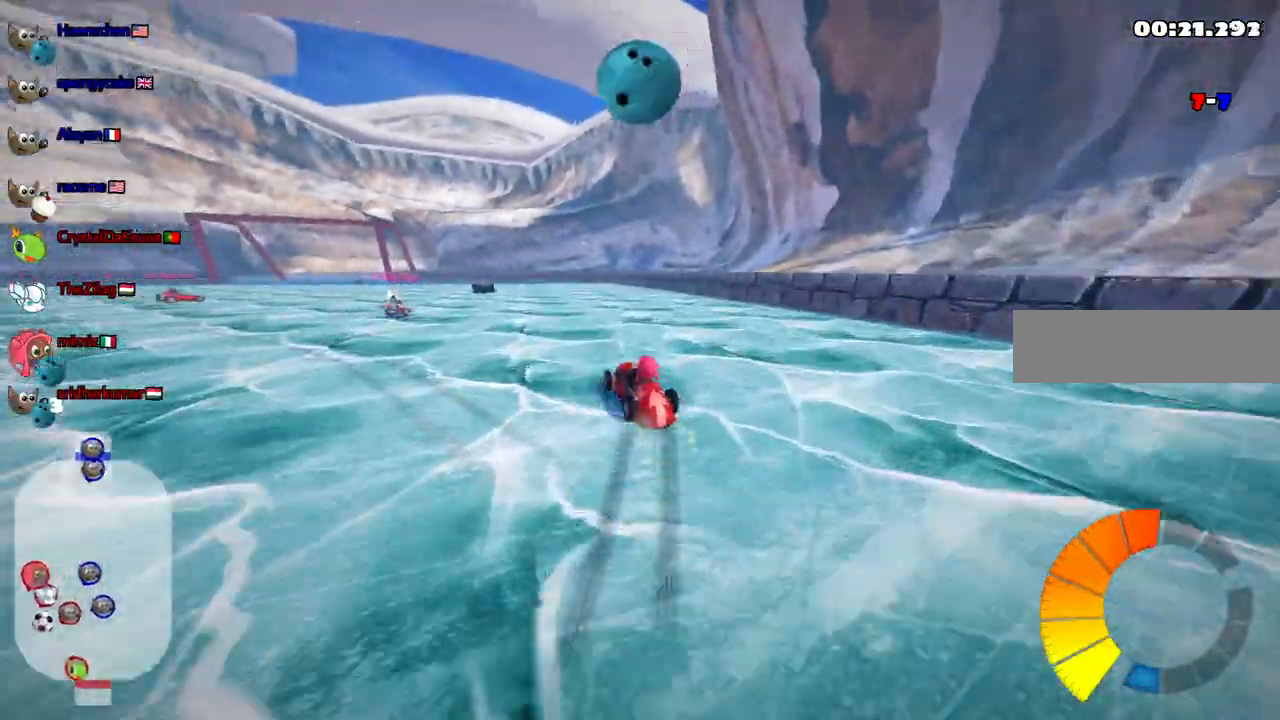
{"keys": ["m", "right", "up"], "events": [[50, "left", "down"], [200, "left", "up"]]}
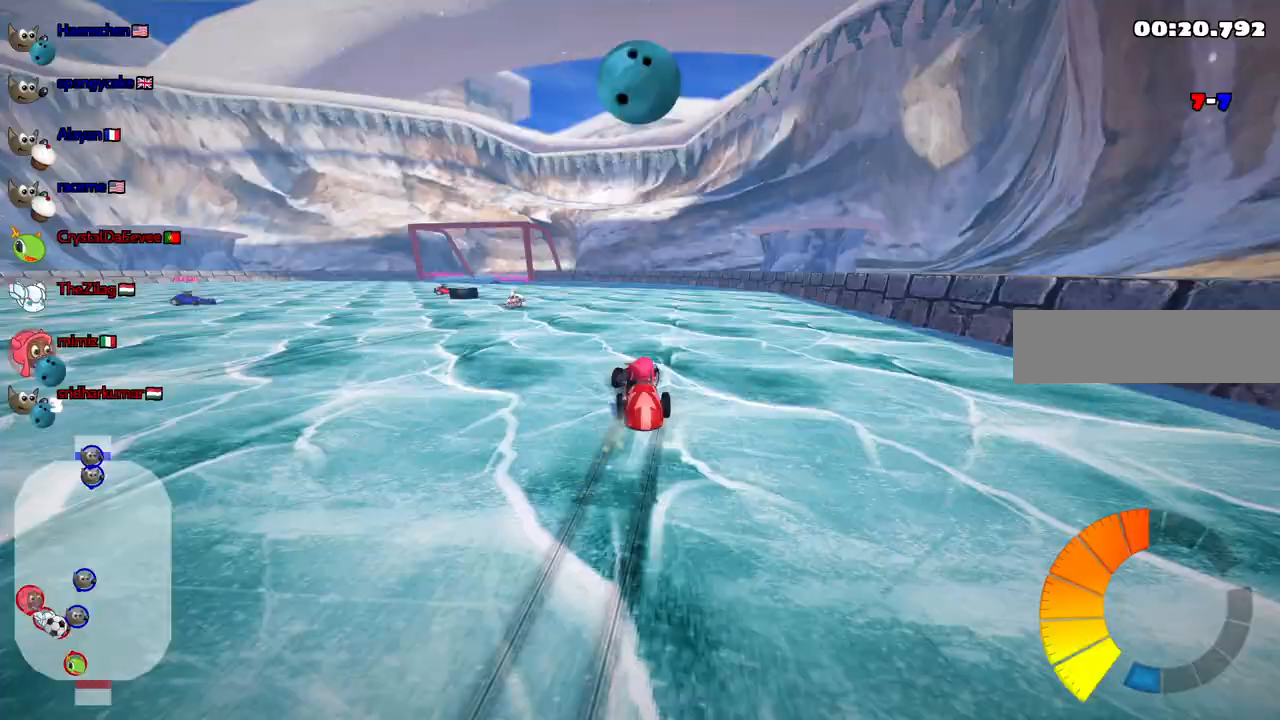
{"keys": ["m", "right", "up"], "events": [[217, "left", "down"], [317, "left", "up"]]}